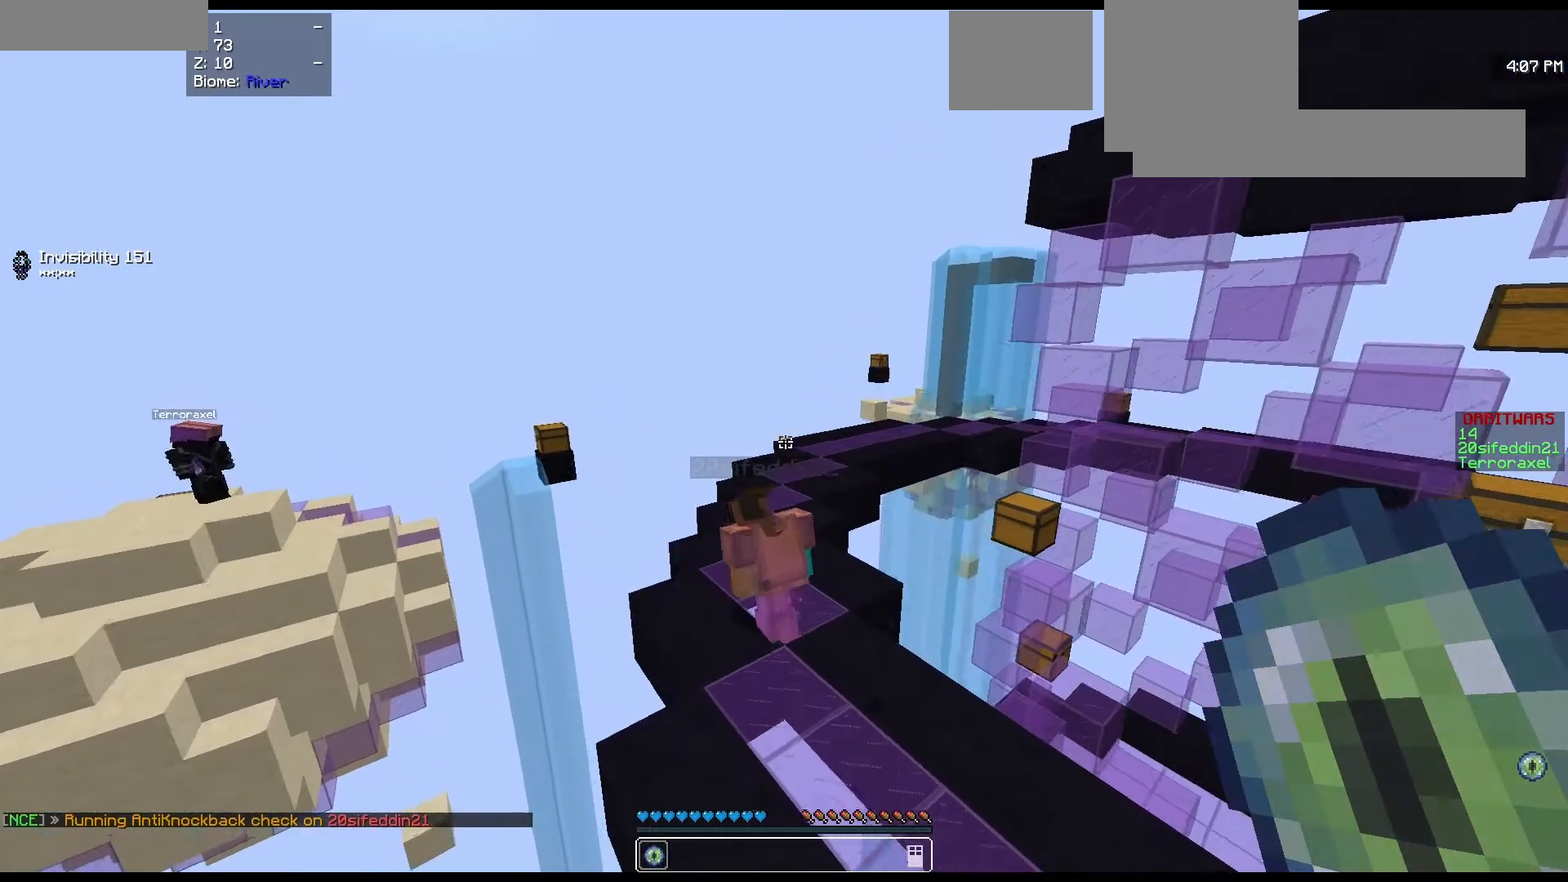
Gameplay with keyboard and mouse; each line is a JSON object with the keys and mouse buttons held at the frame after it. "events" lists presses ("down") and releases ("up") of "a", "d", "s", "w", "mouse_left" and "mouse_right" between this image and that frame as [ms after this image, input, new state], when the widget could be followed in between. "mouse_left", "mouse_right" = the "left", "right" buttons of the "mouse" list. No other keys are recorded. Fast repeated clicks can show as one long hold. Mouse movement is not recorded.
{"keys": [], "mouse": [], "events": [[33, "w", "down"], [233, "w", "up"]]}
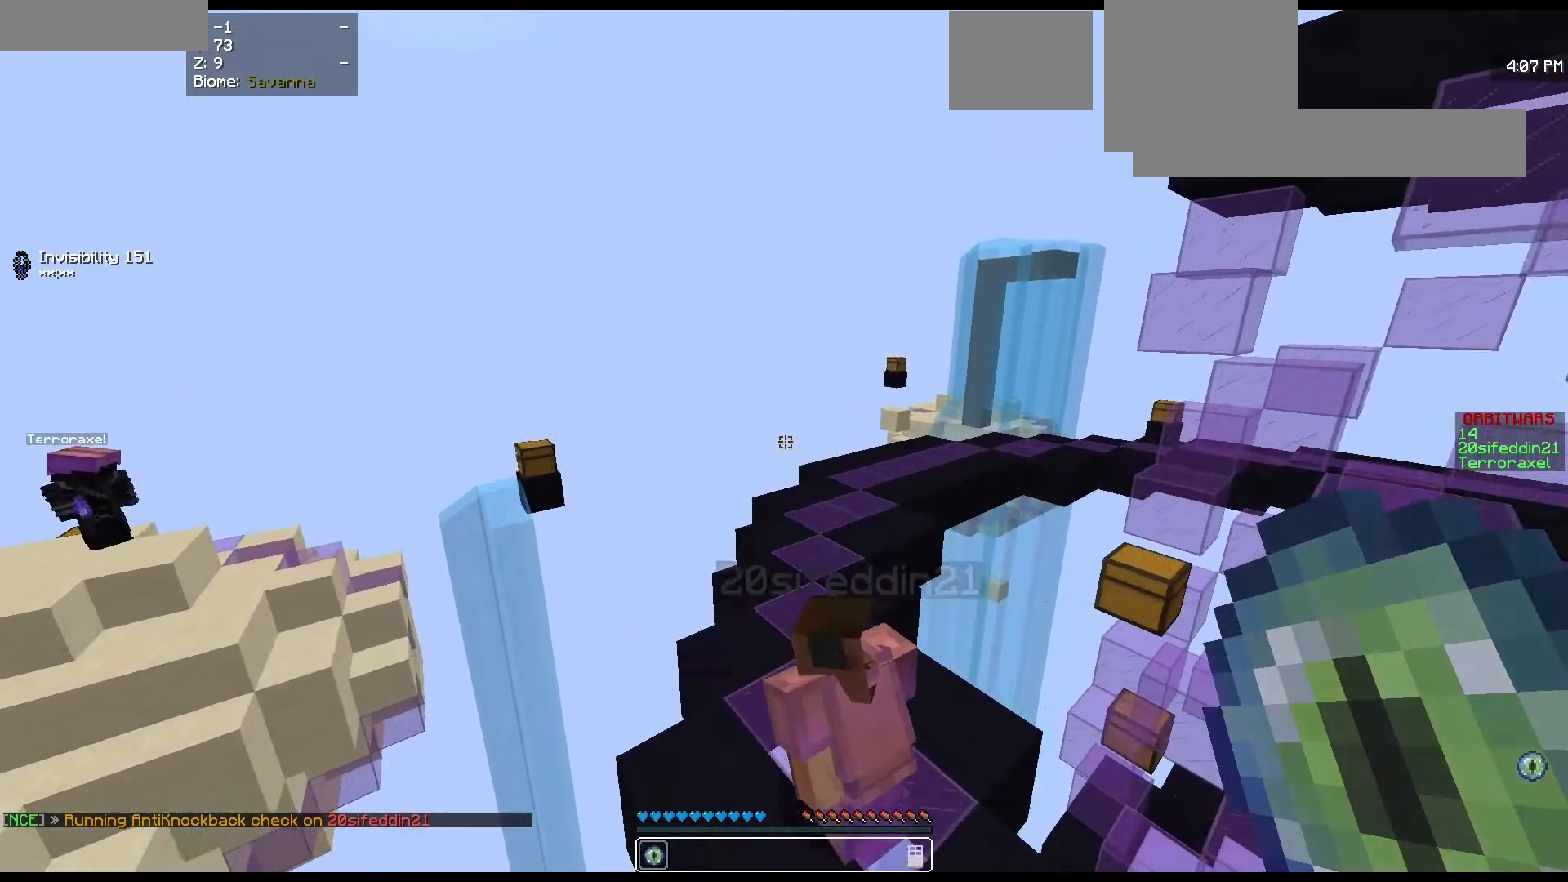
{"keys": [], "mouse": [], "events": [[33, "s", "down"], [267, "s", "up"]]}
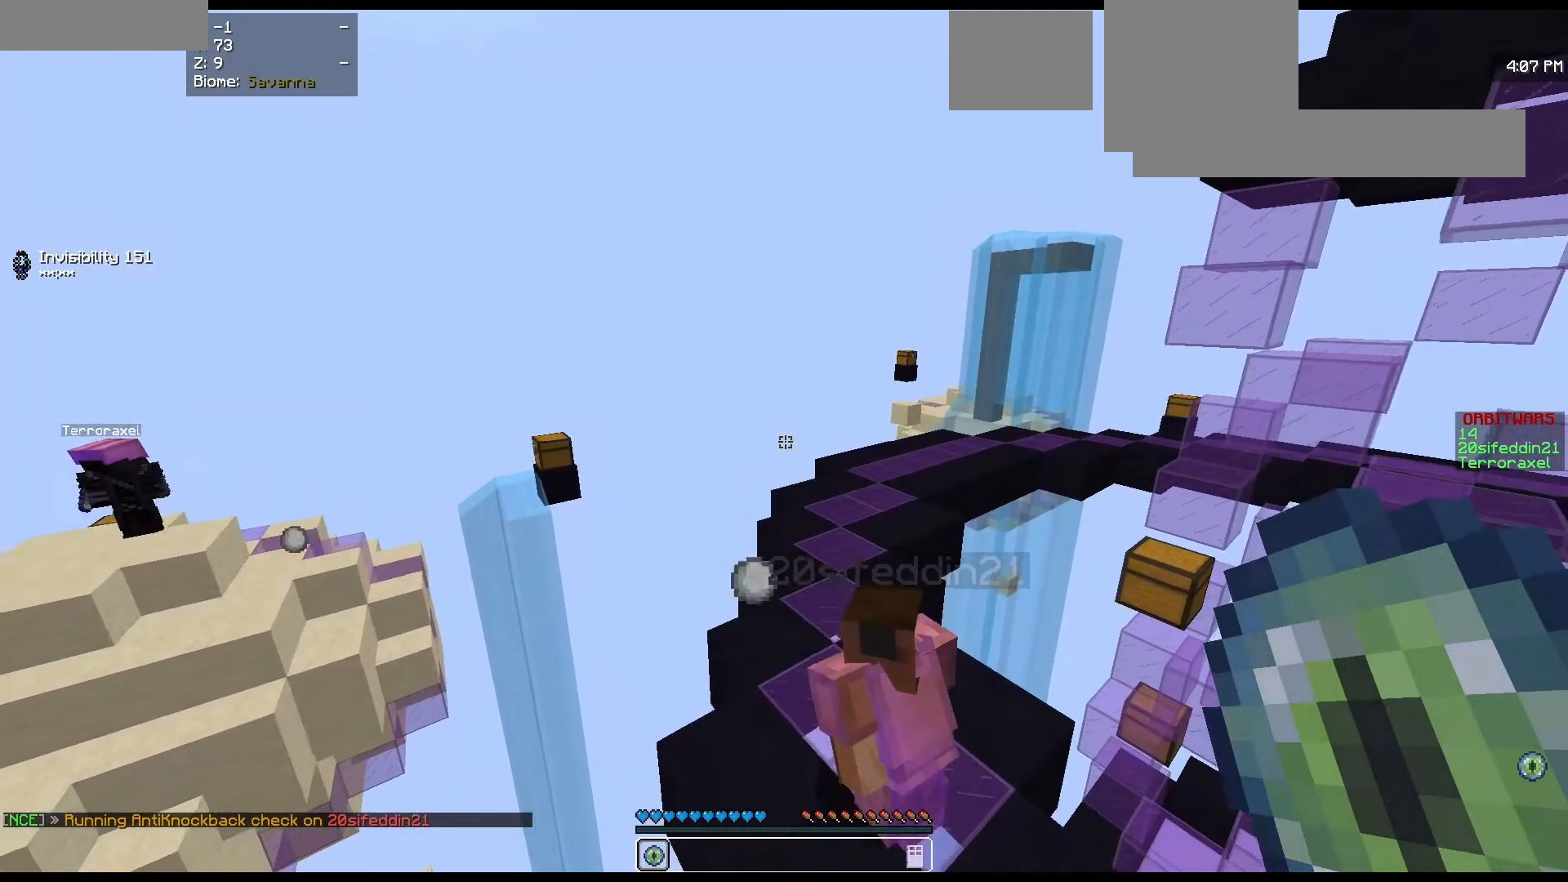
{"keys": [], "mouse": [], "events": []}
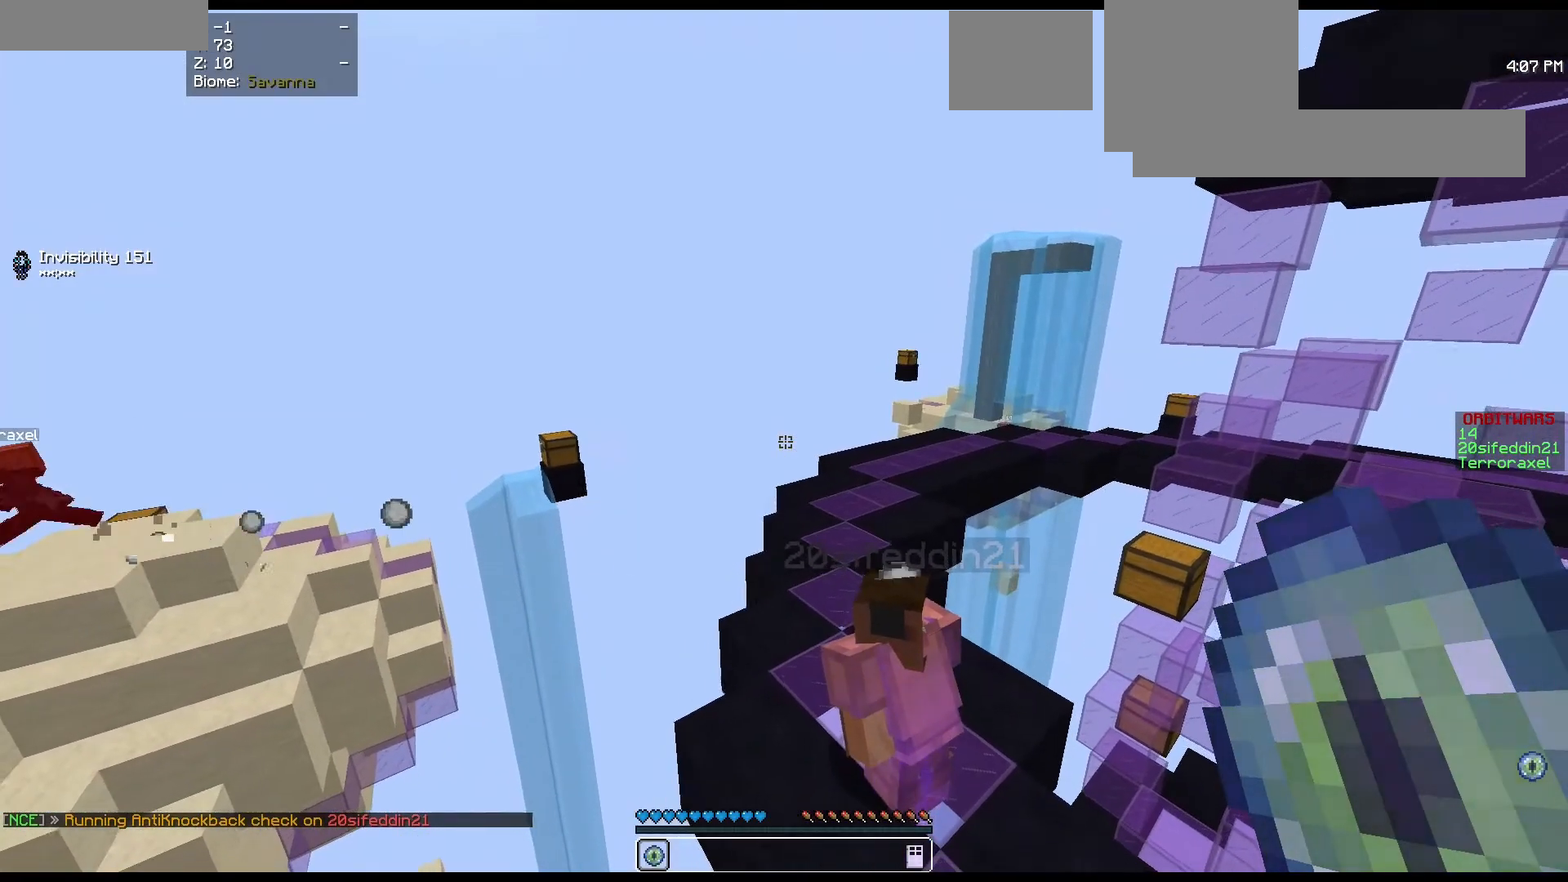
{"keys": [], "mouse": [], "events": []}
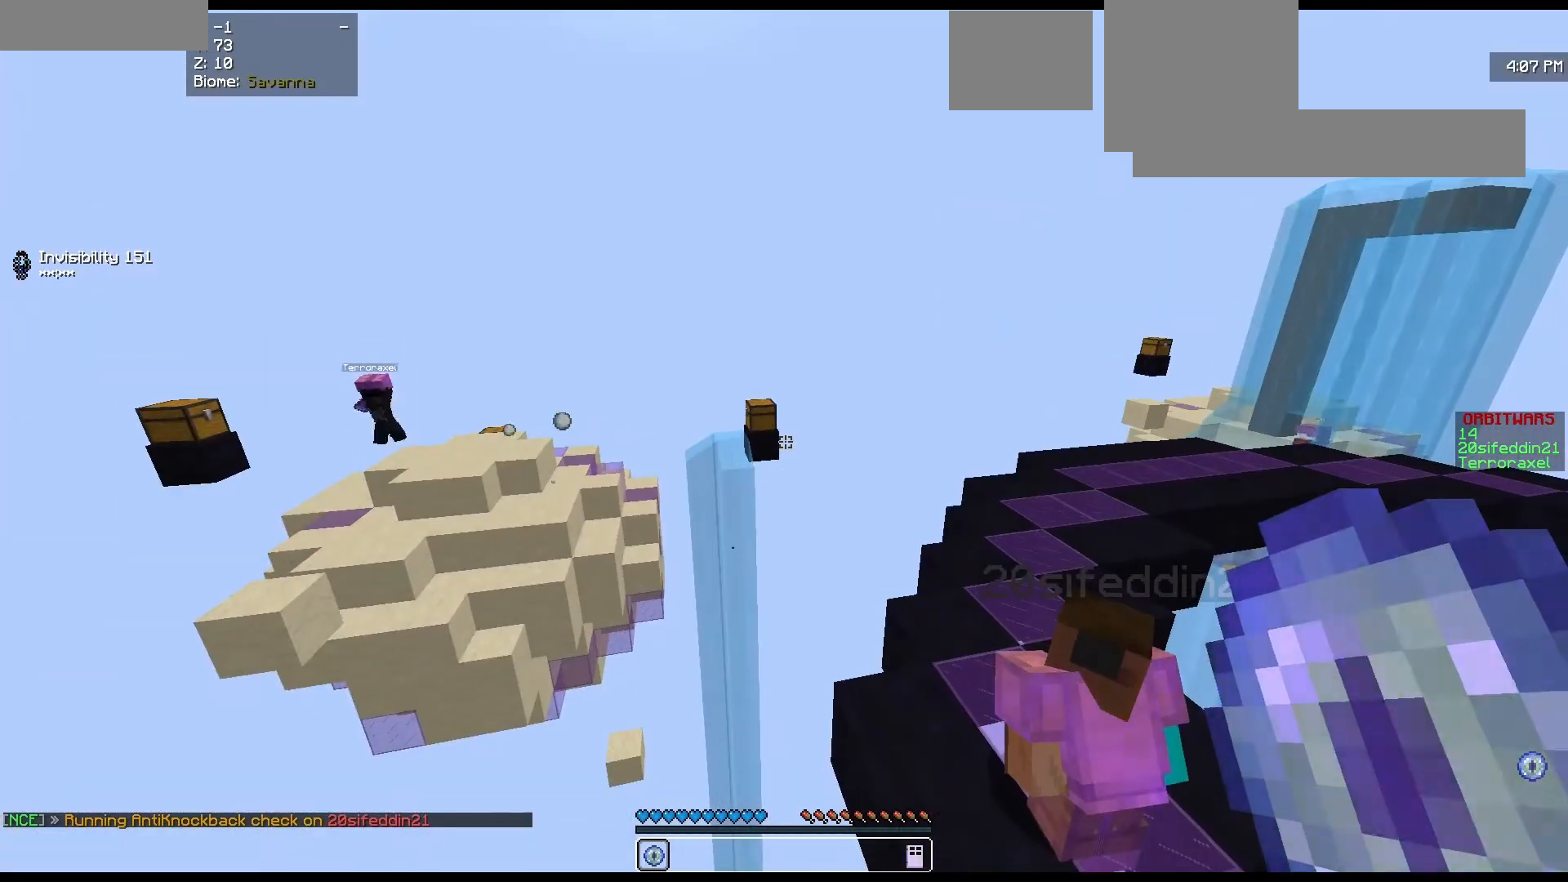
{"keys": [], "mouse": [], "events": []}
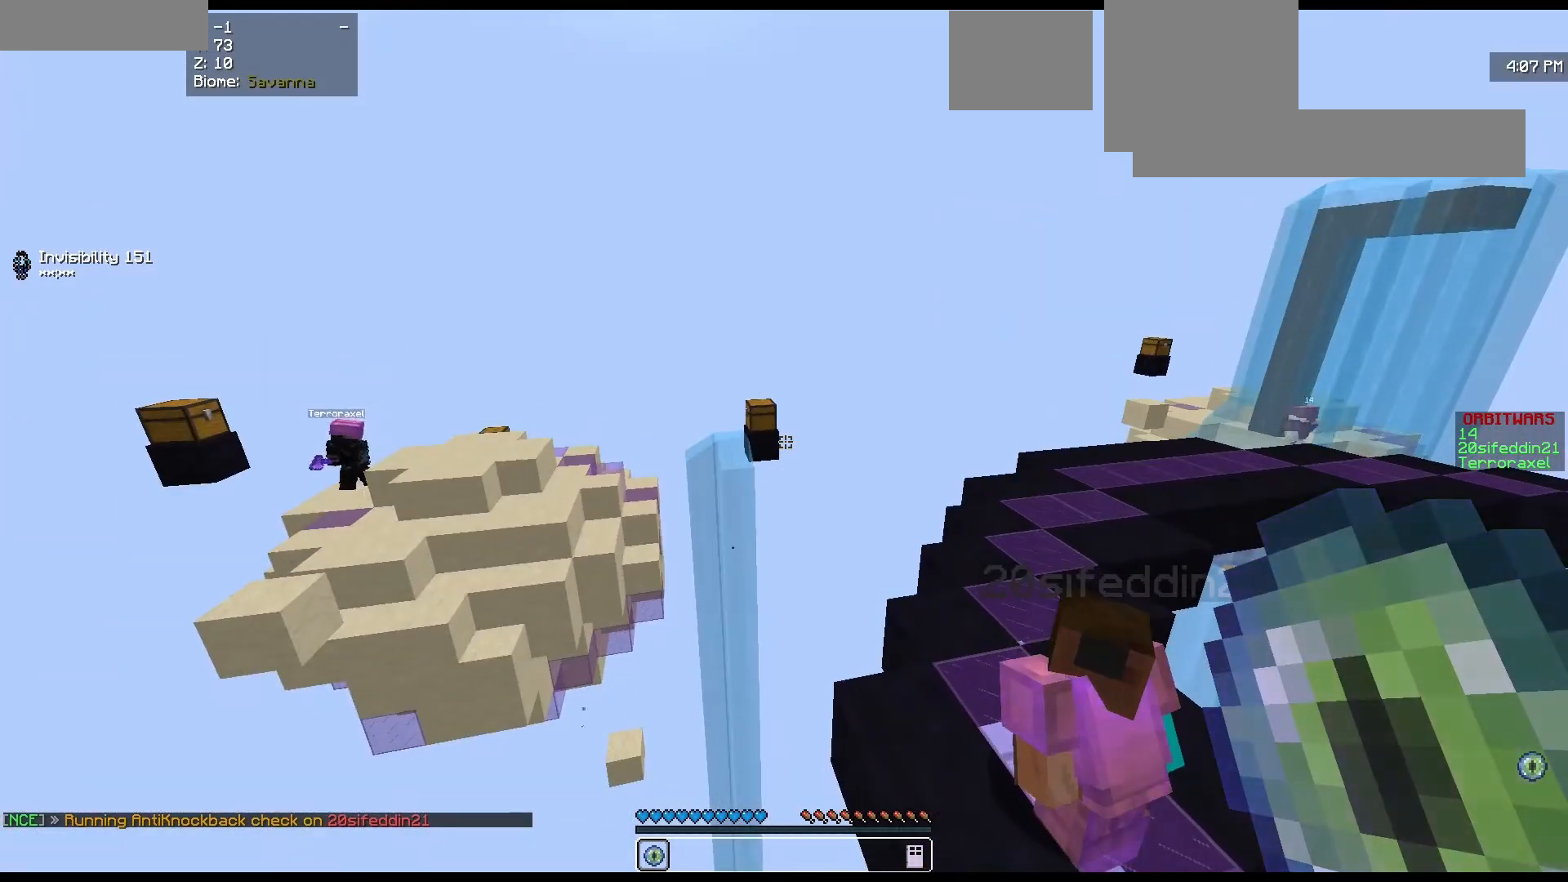
{"keys": [], "mouse": [], "events": []}
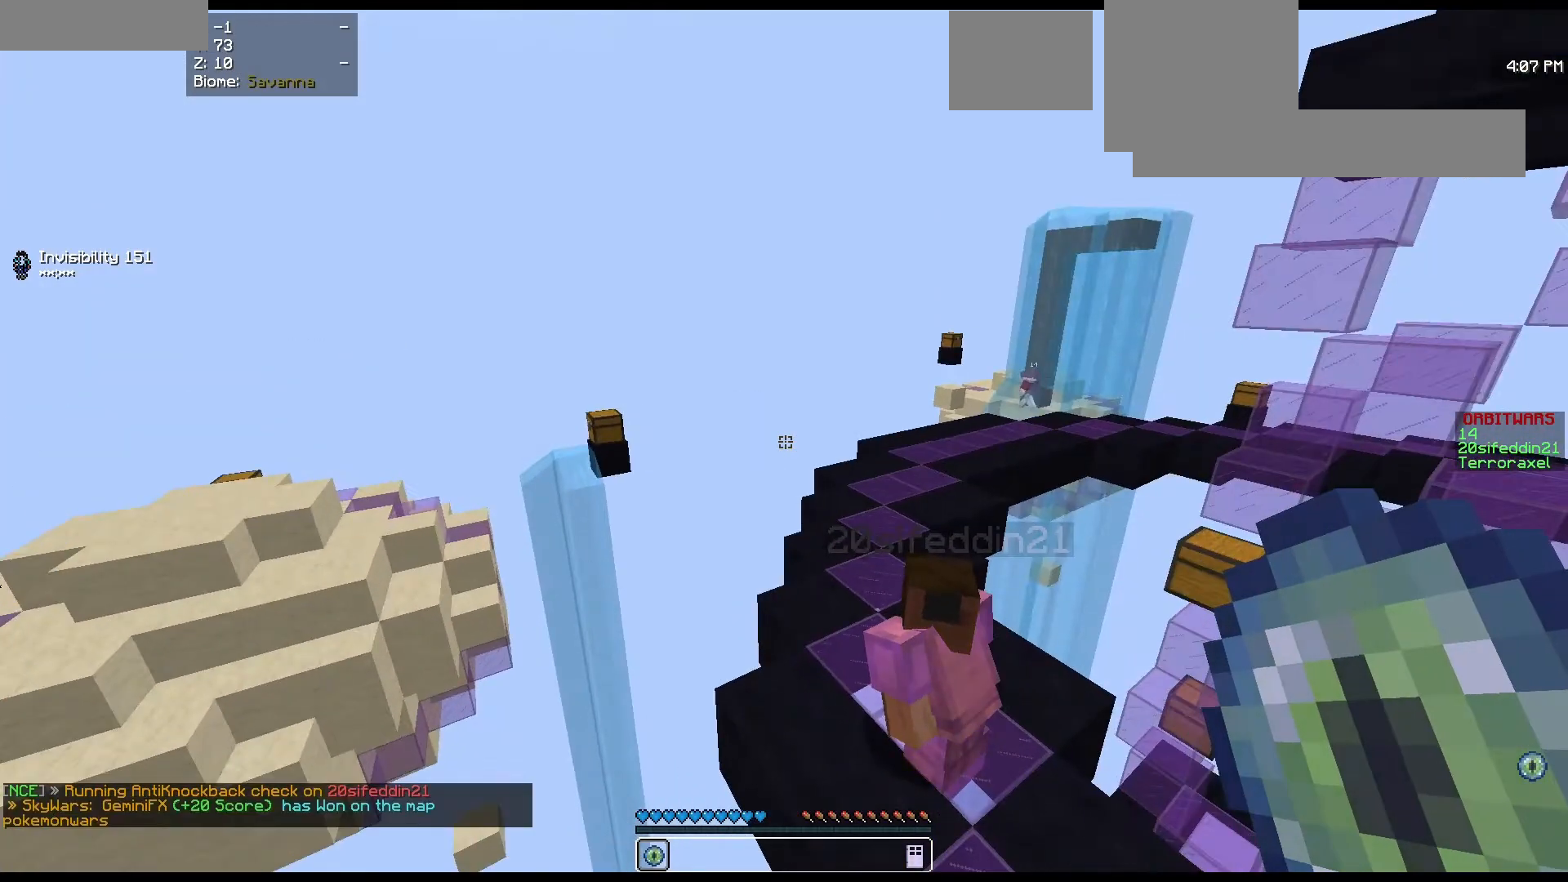
{"keys": [], "mouse": [], "events": []}
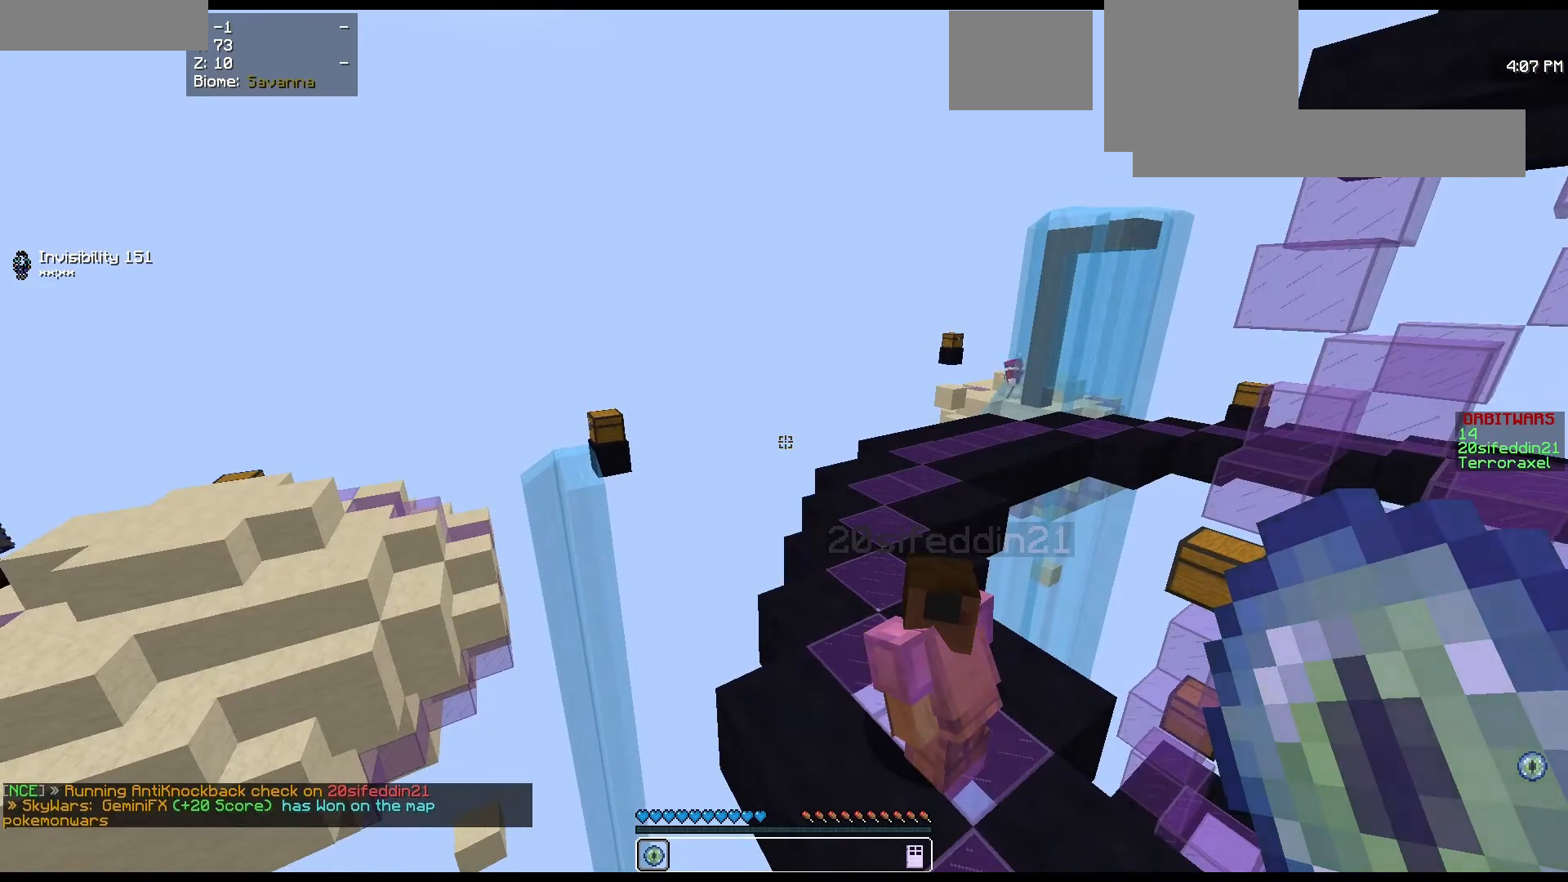
{"keys": [], "mouse": [], "events": [[67, "d", "down"], [167, "w", "down"], [300, "d", "up"], [300, "w", "up"]]}
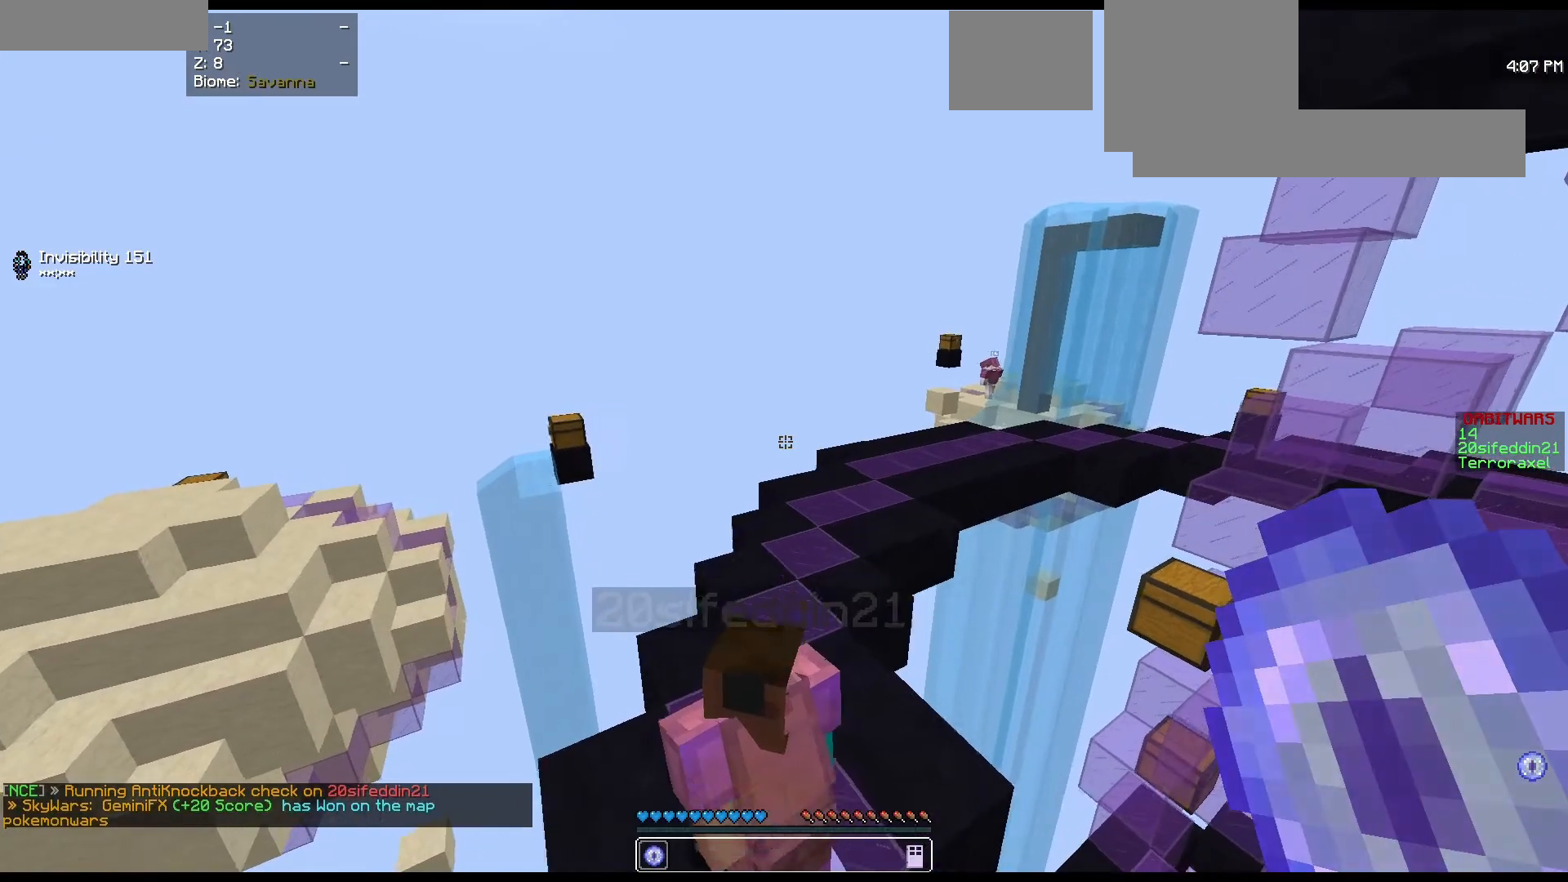
{"keys": [], "mouse": [], "events": []}
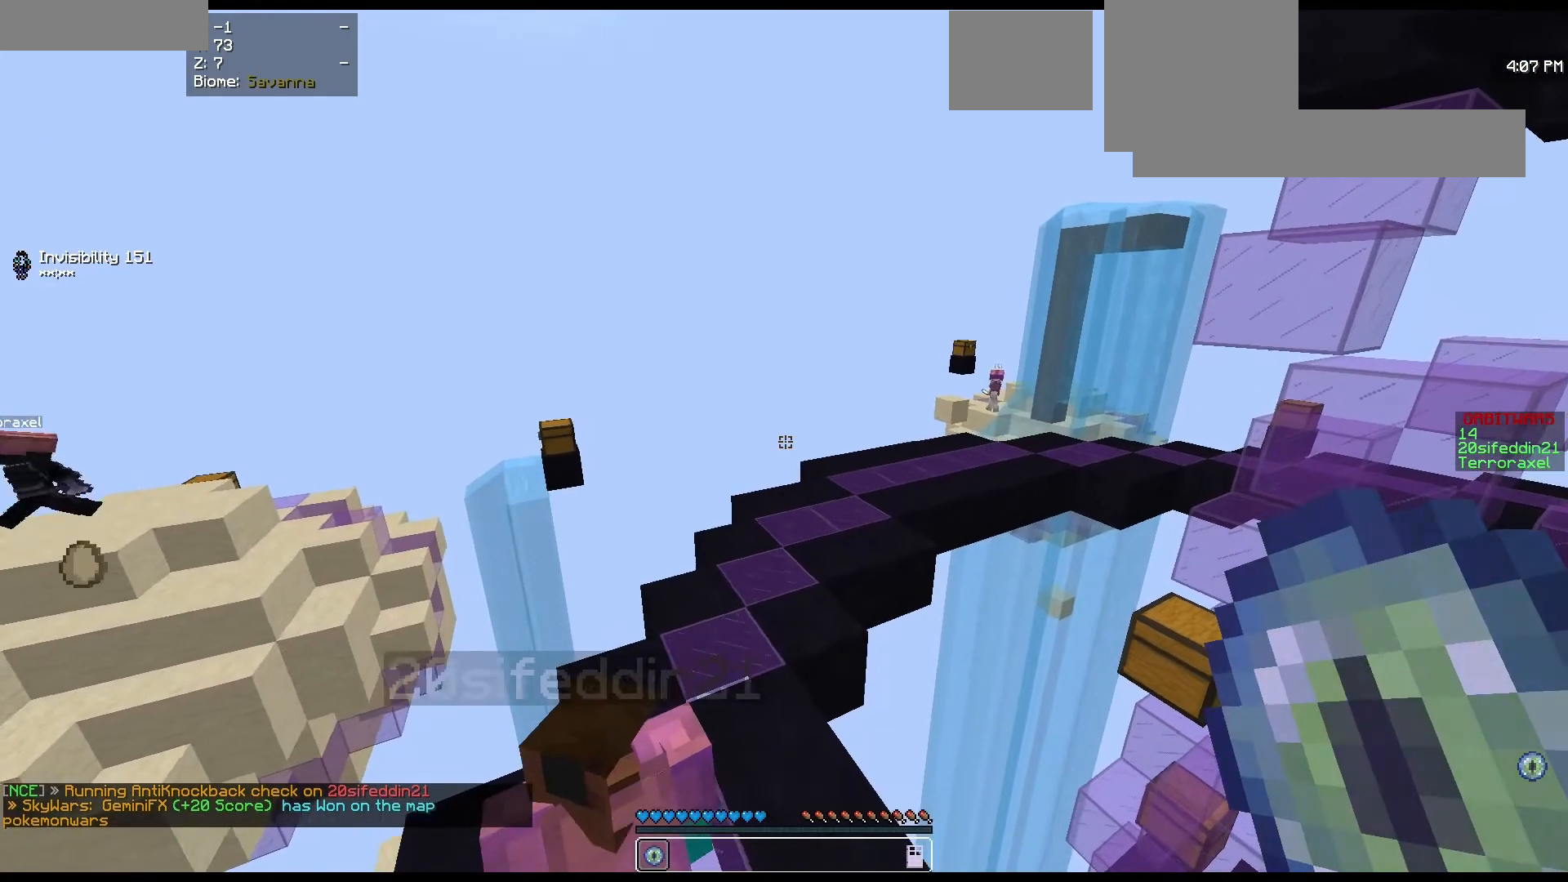
{"keys": [], "mouse": []}
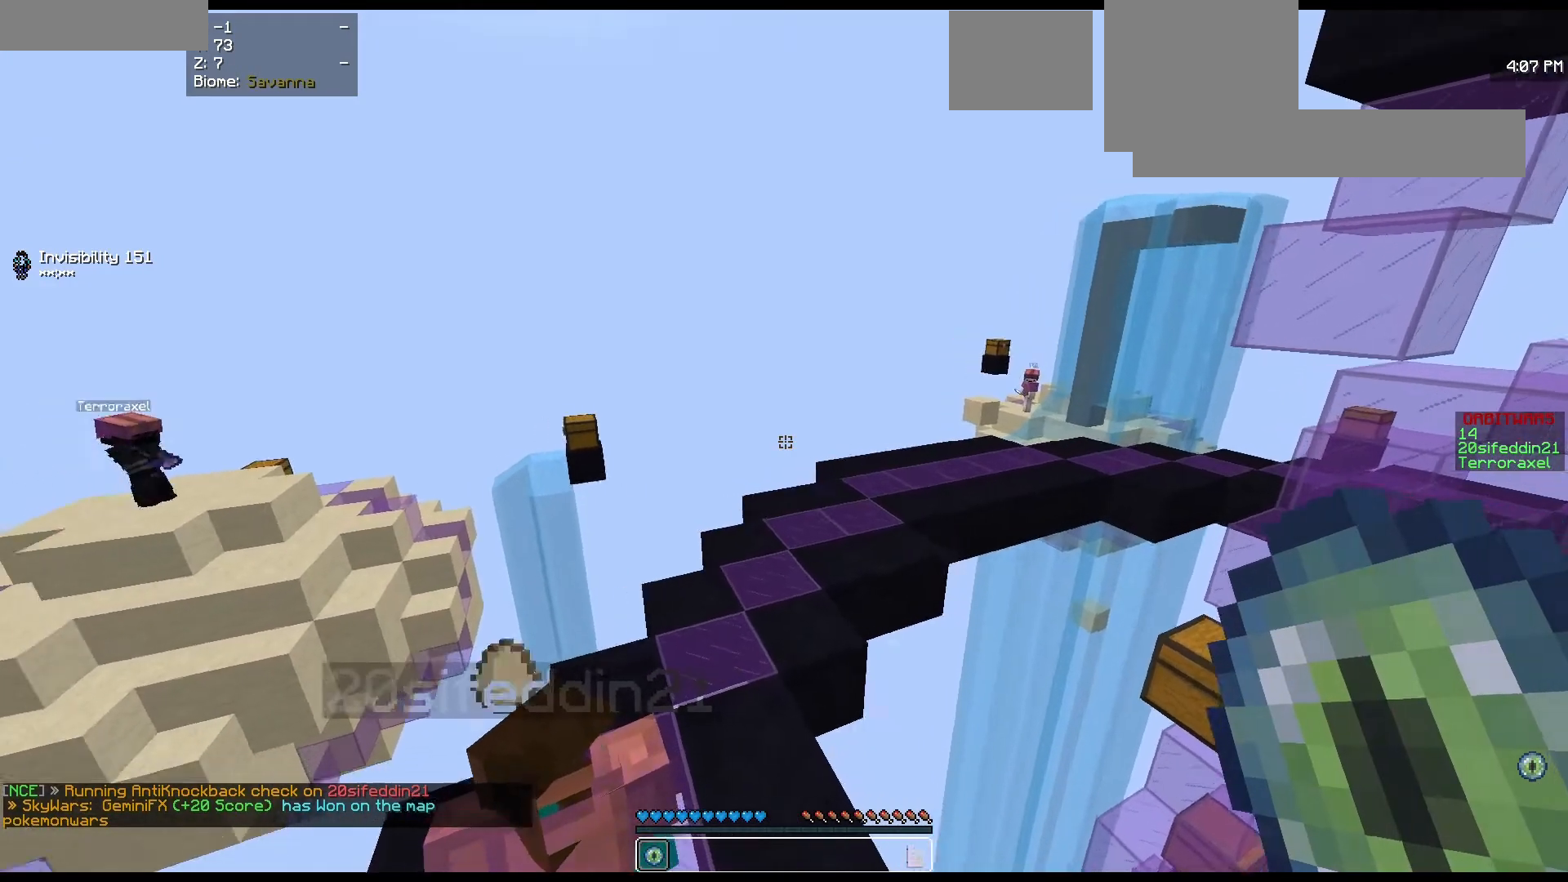
{"keys": [], "mouse": [], "events": [[300, "s", "down"], [467, "s", "up"]]}
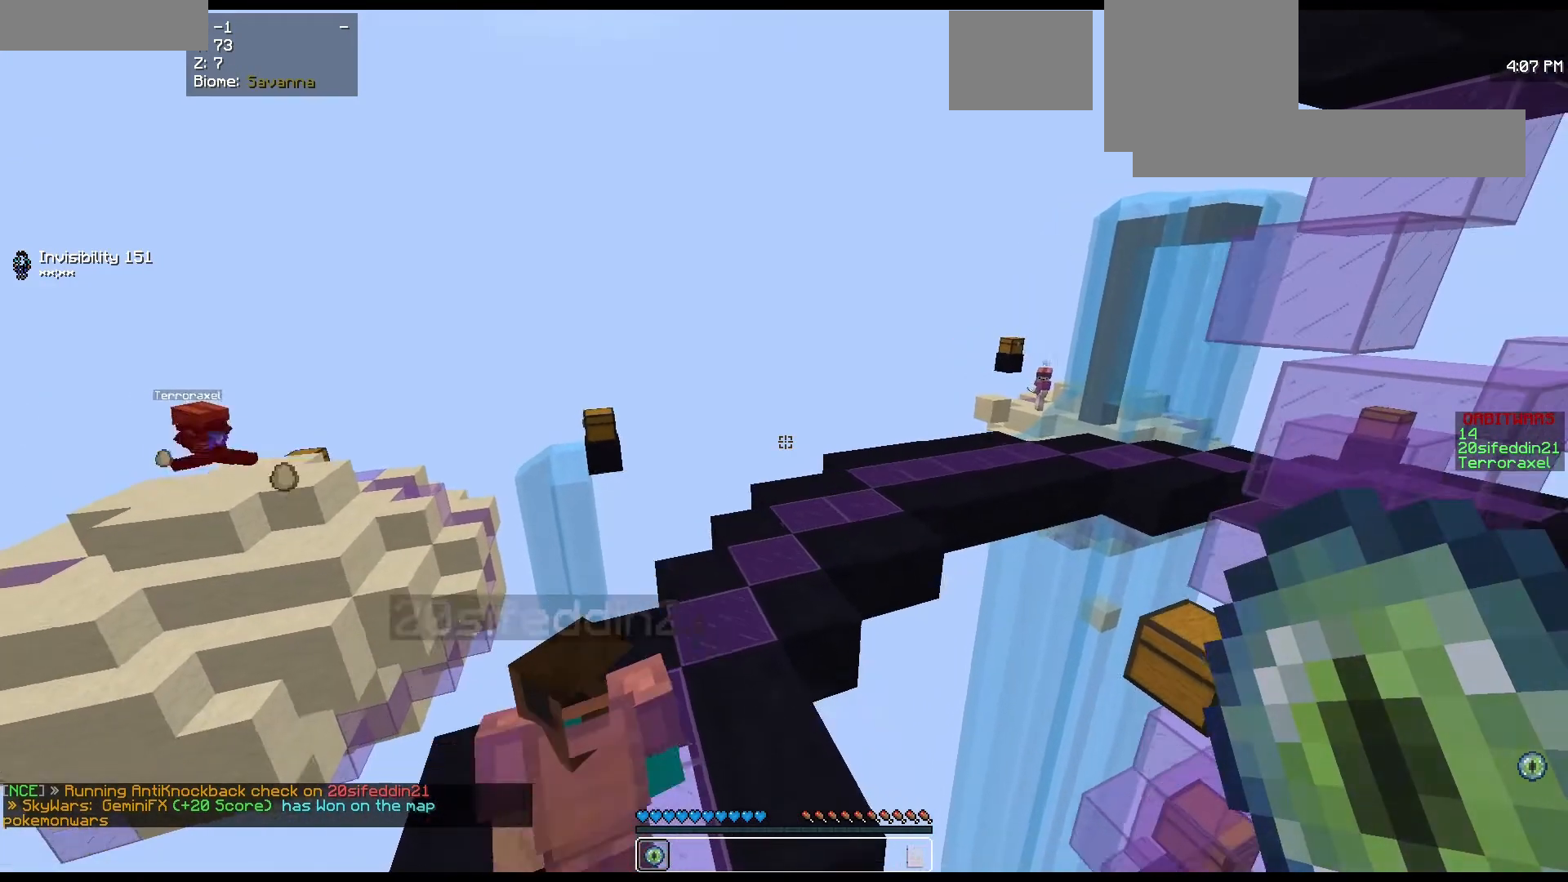
{"keys": [], "mouse": [], "events": []}
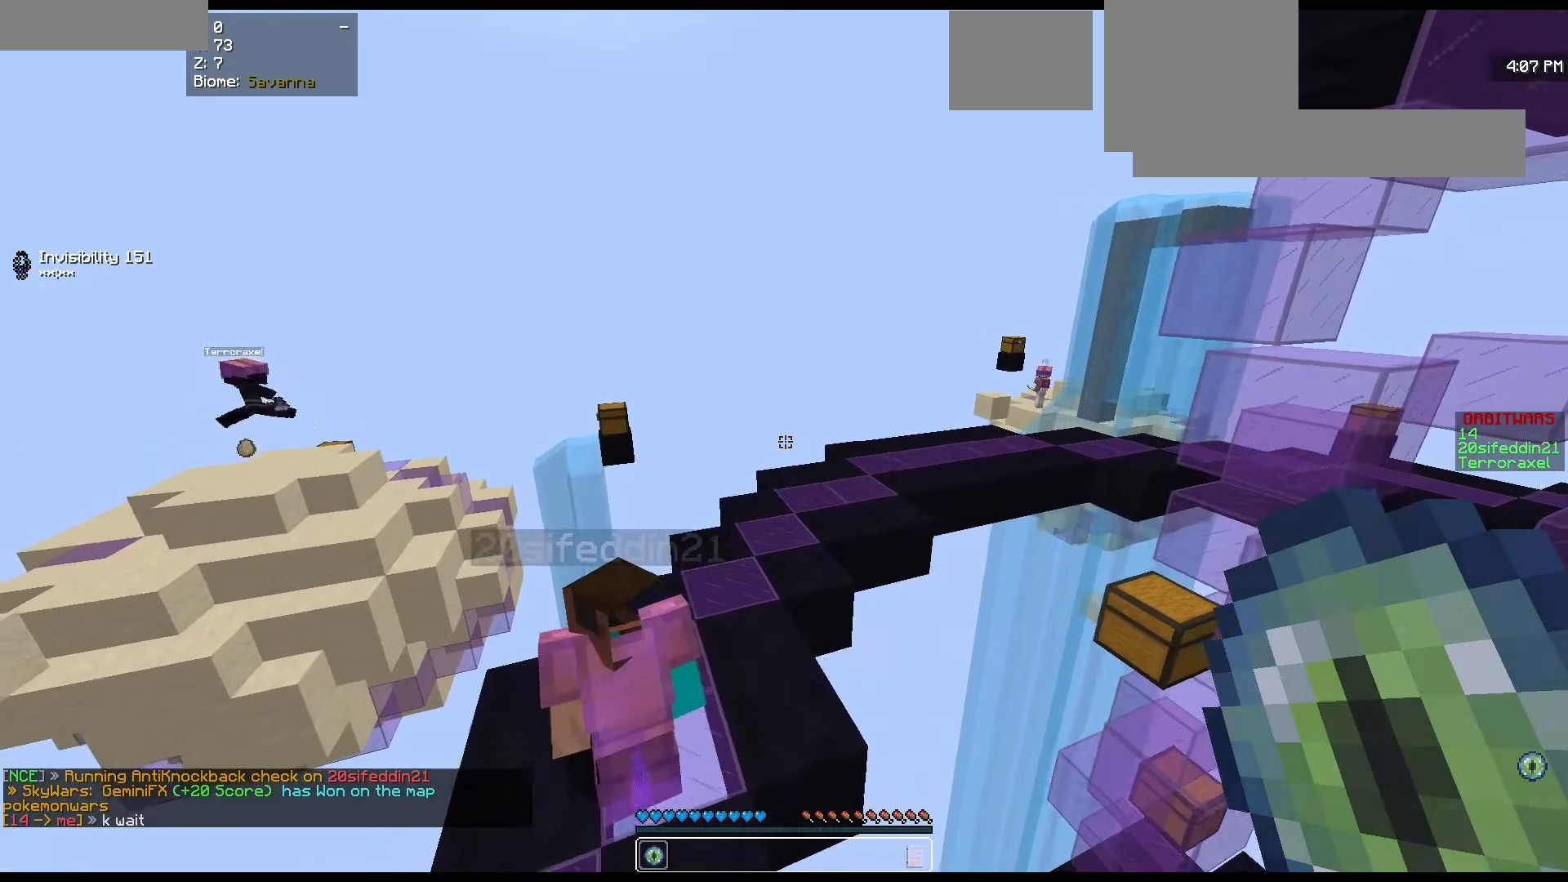
{"keys": [], "mouse": [], "events": []}
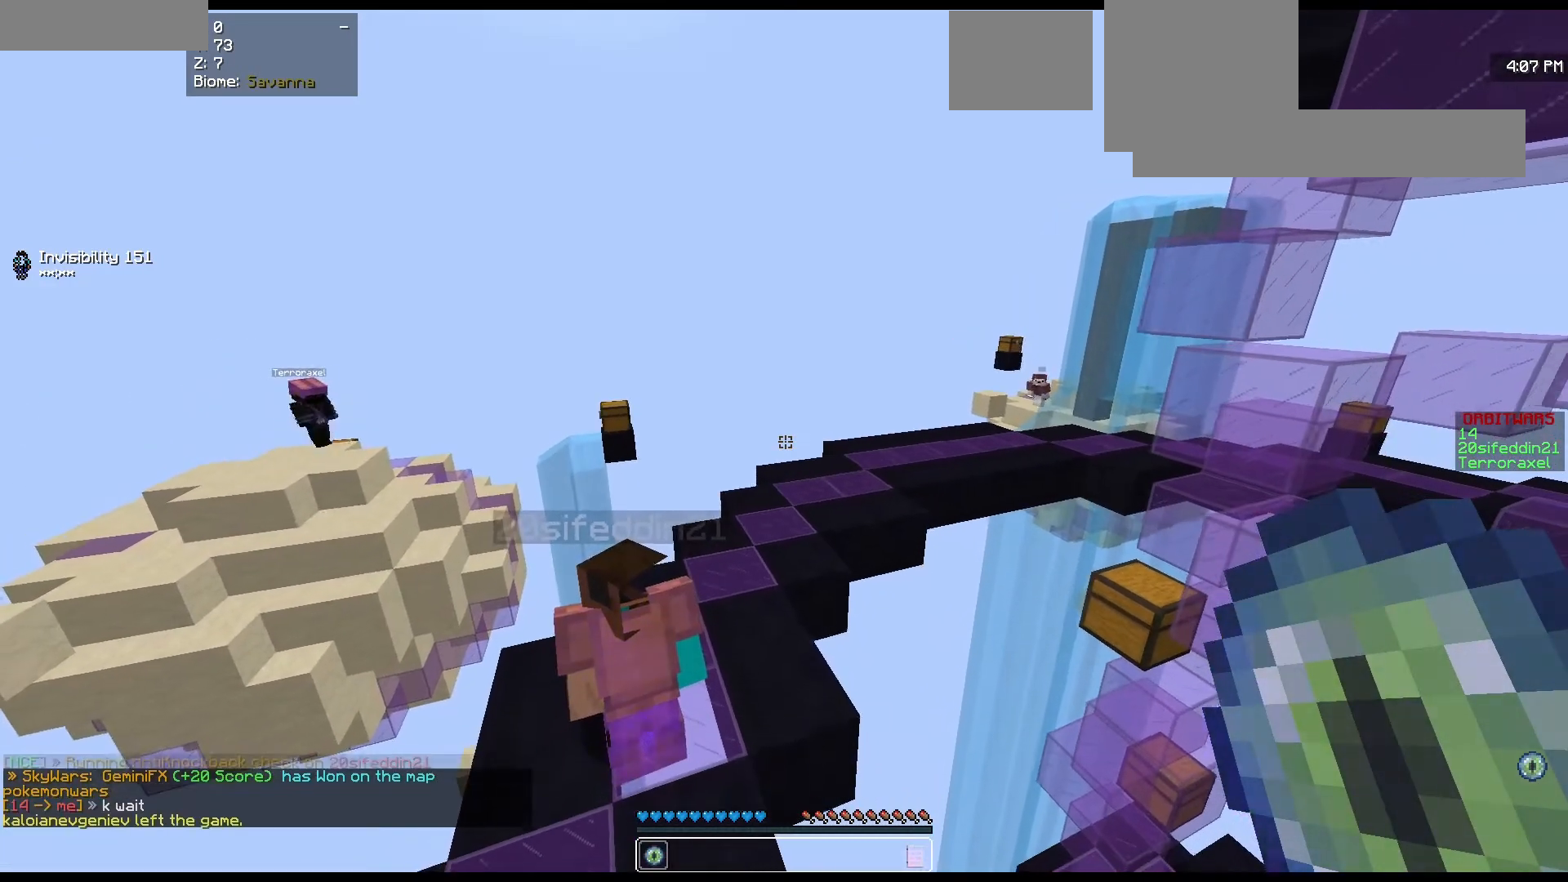
{"keys": [], "mouse": [], "events": []}
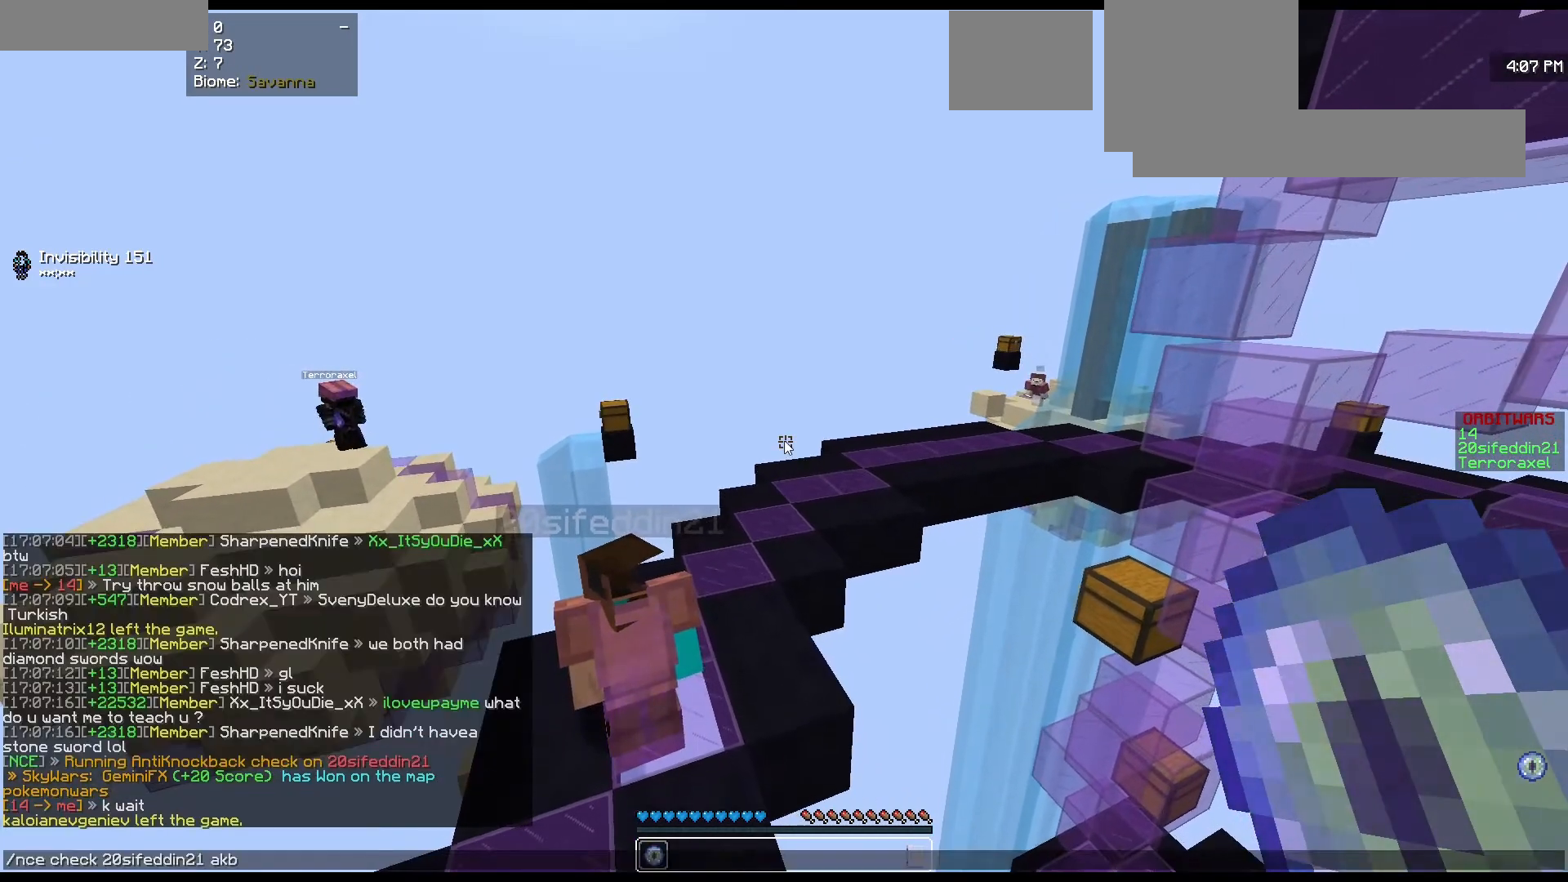
{"keys": [], "mouse": [], "events": []}
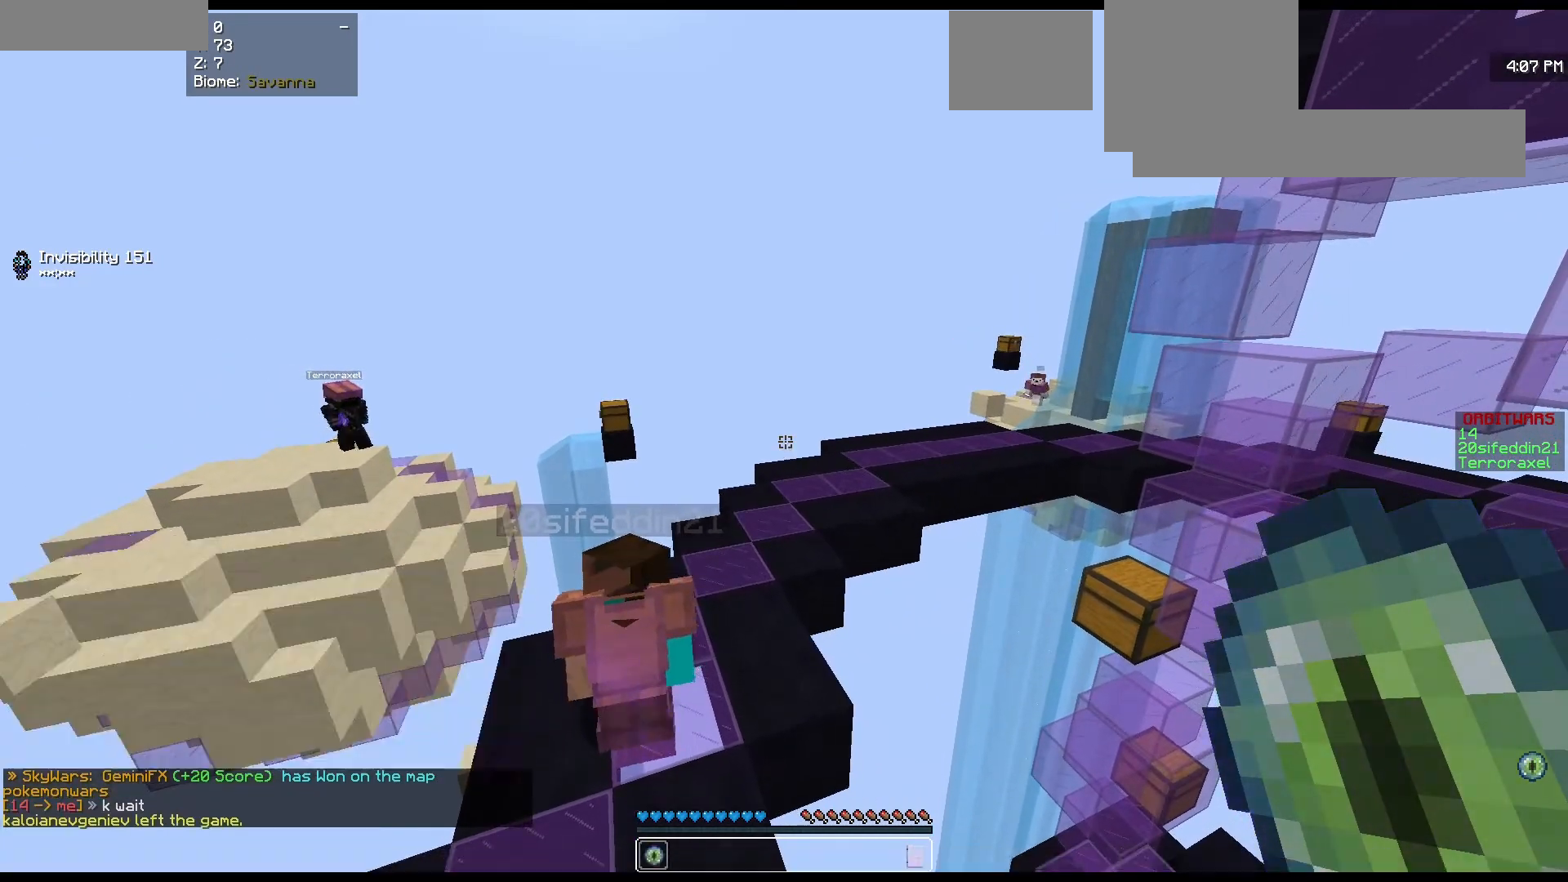
{"keys": [], "mouse": [], "events": []}
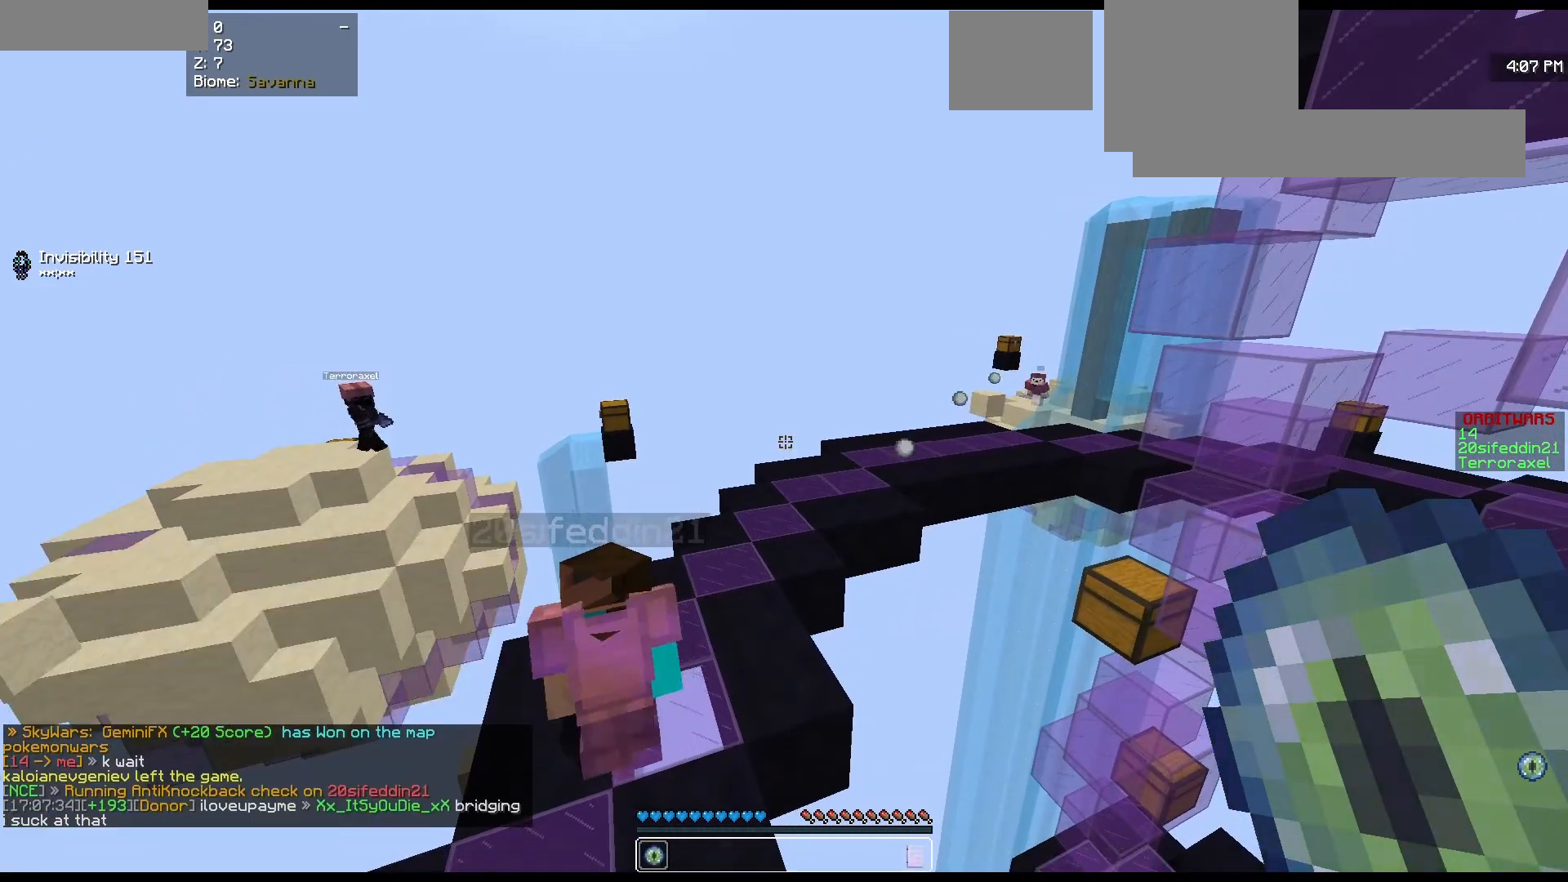
{"keys": [], "mouse": []}
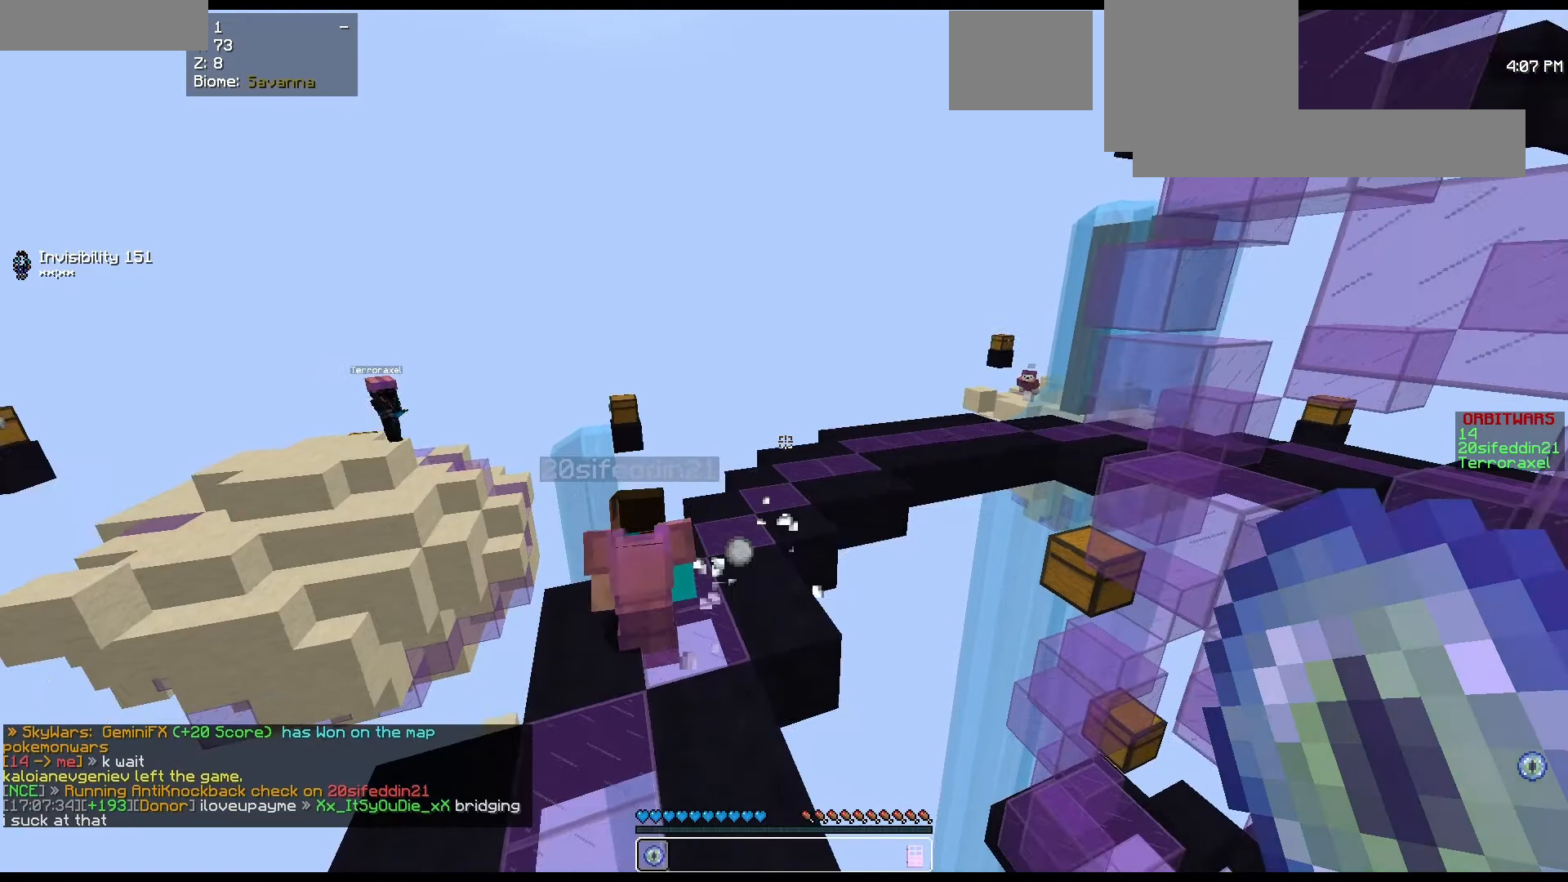
{"keys": [], "mouse": [], "events": []}
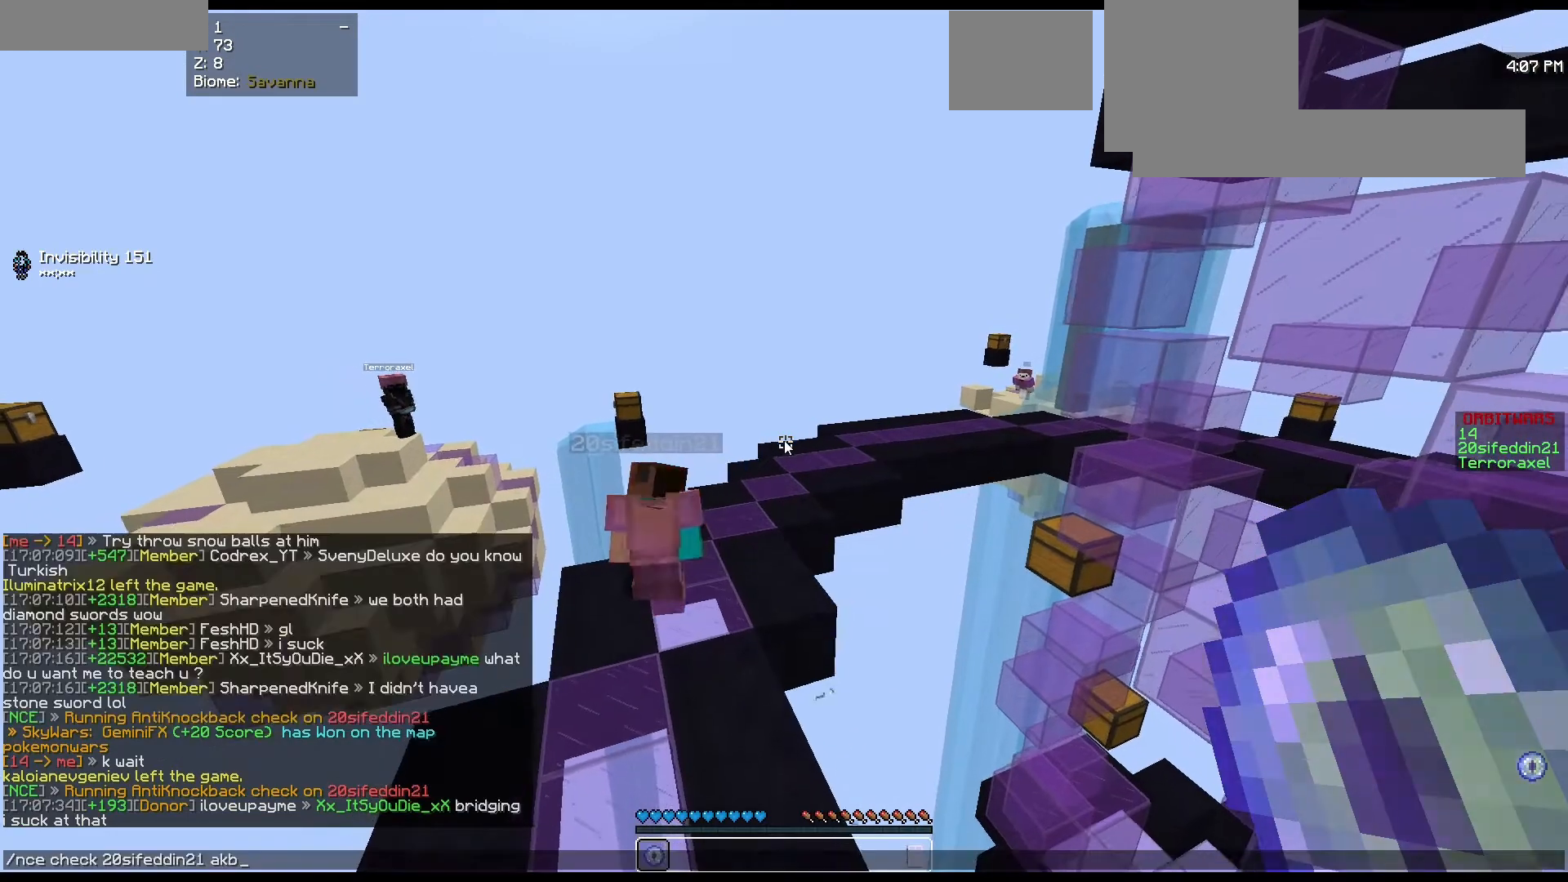
{"keys": [], "mouse": [], "events": []}
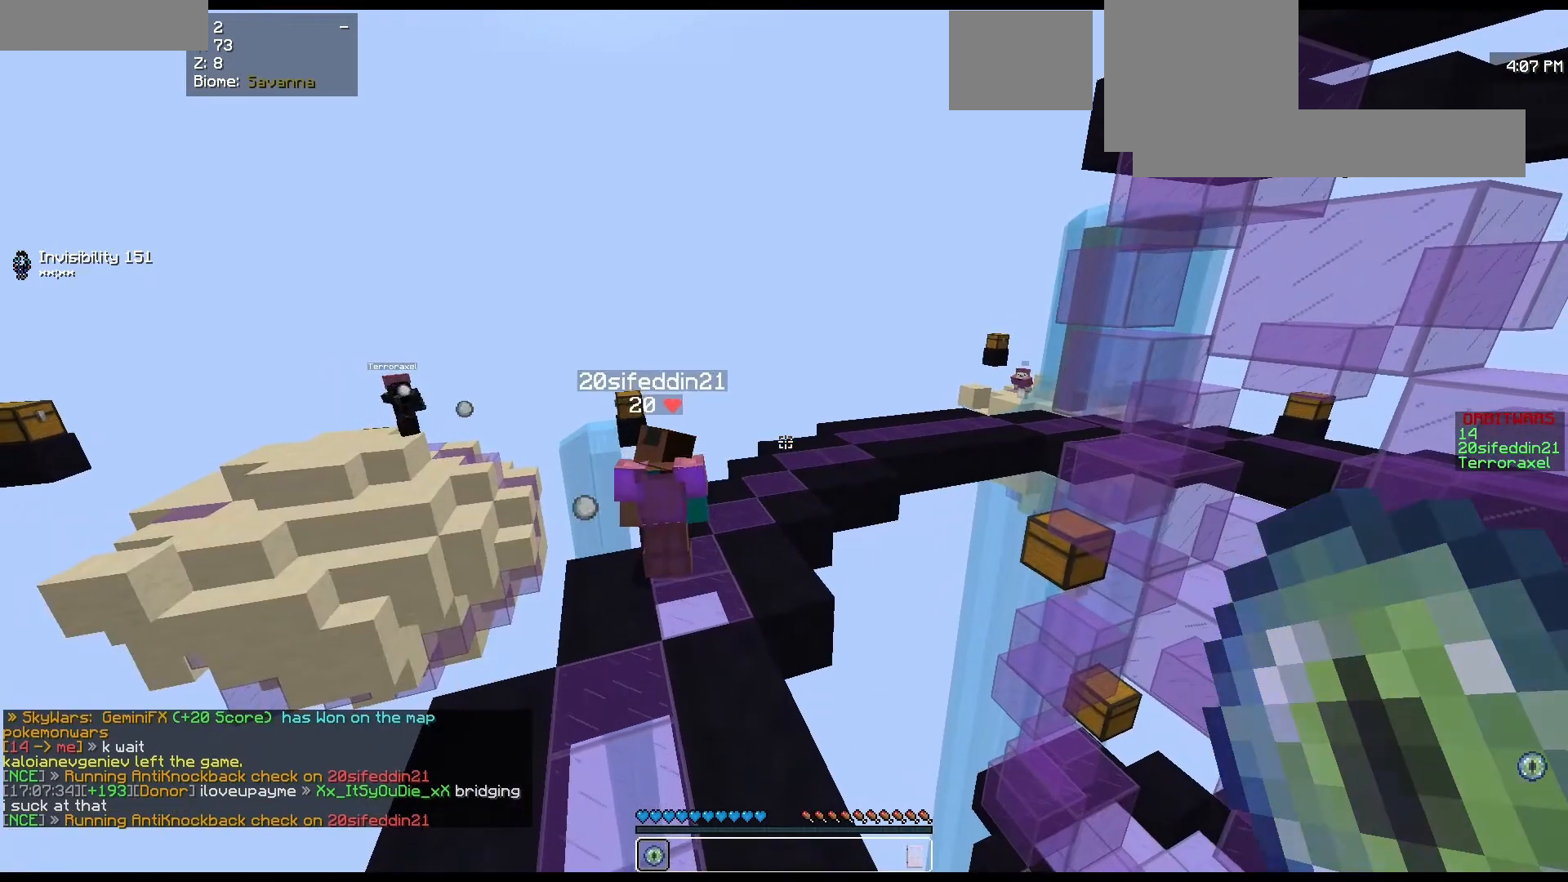
{"keys": [], "mouse": [], "events": []}
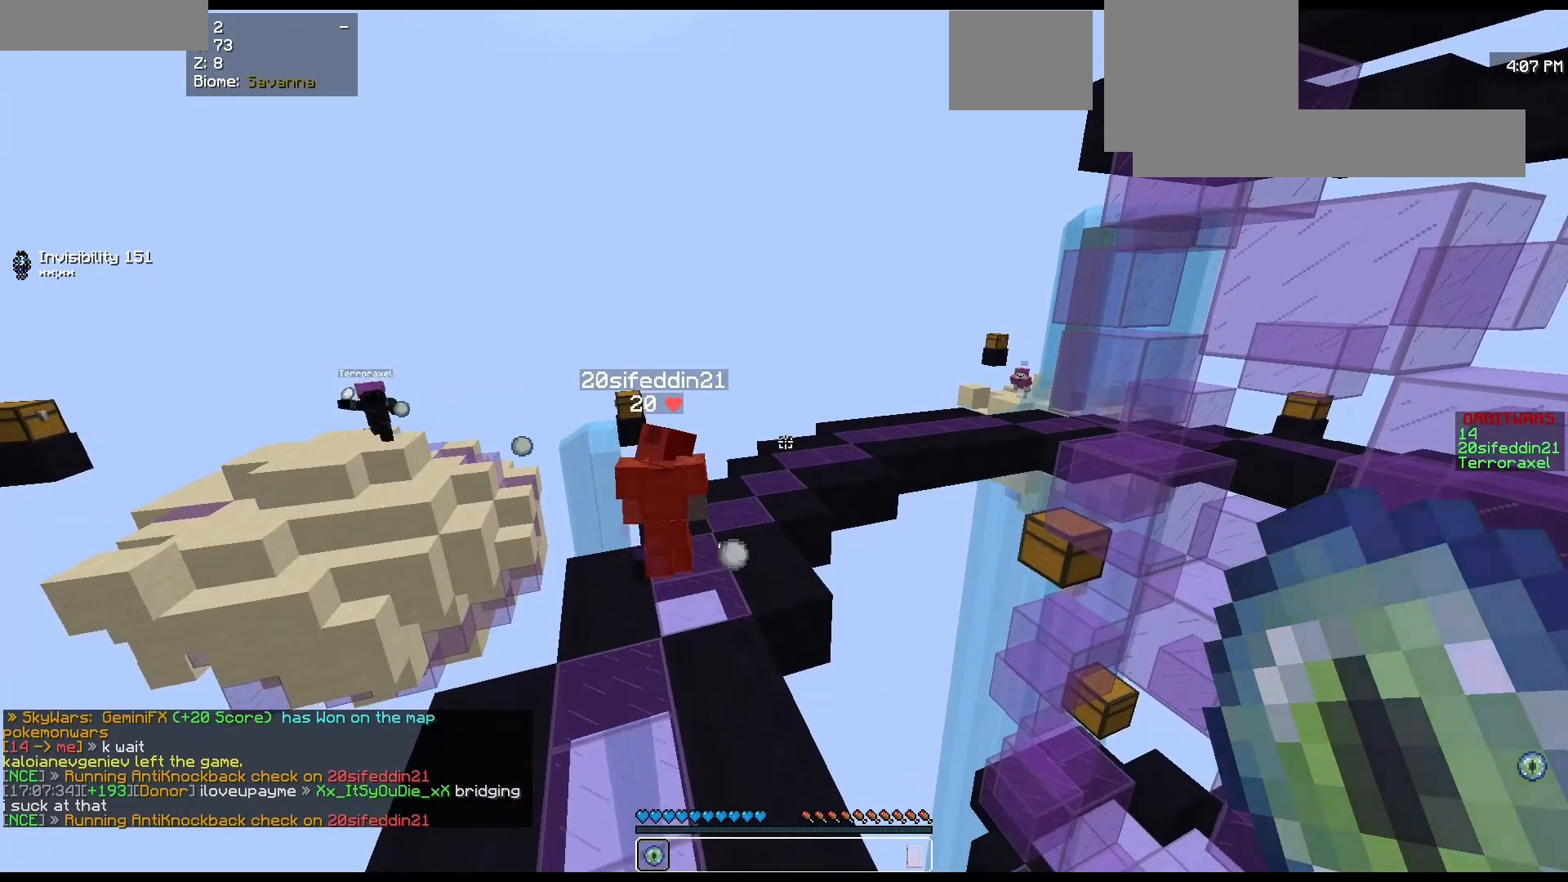
{"keys": [], "mouse": [], "events": []}